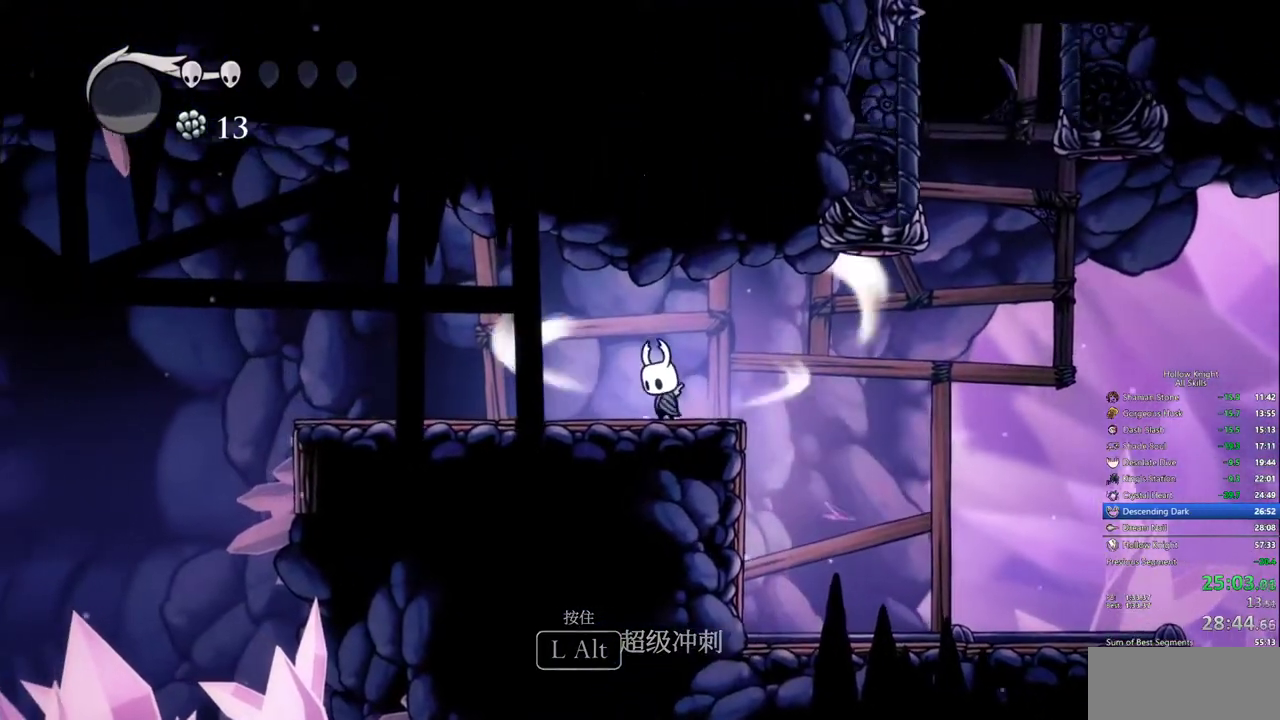
Gameplay with keyboard; each line is a JSON object with the keys held at the frame after it. "events" lists presses ("down") and releases ("up") of "cdash", "dash", "dnail", "down", "heal", "inv", "jump", "left", "nail", "right", "spell" and "up" between this image and that frame as [ms after this image, input, new state], when the widget could be followed in between. No other keys are recorded. Mouse input is not recorded. Key names are as the overlay labels them; some are game actions (e.g. jump) rather than physical keys.
{"keys": ["cdash"], "events": []}
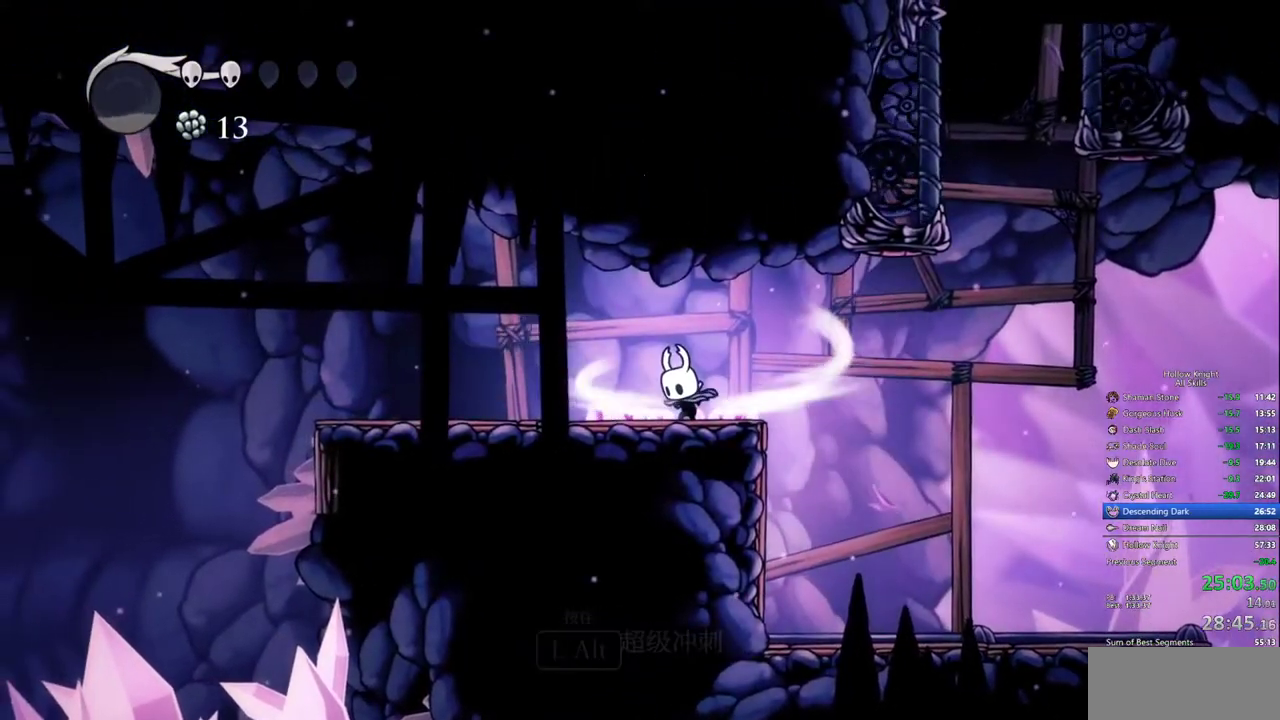
{"keys": []}
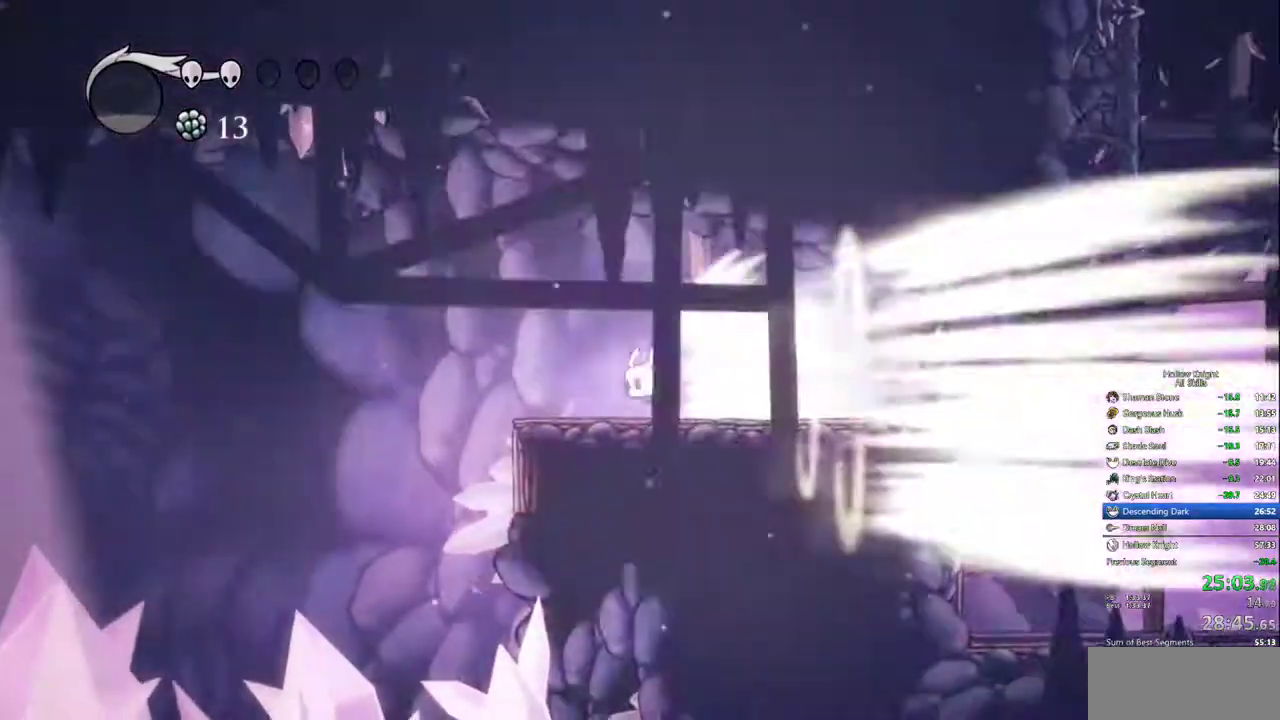
{"keys": [], "events": [[417, "down", "down"], [500, "down", "up"]]}
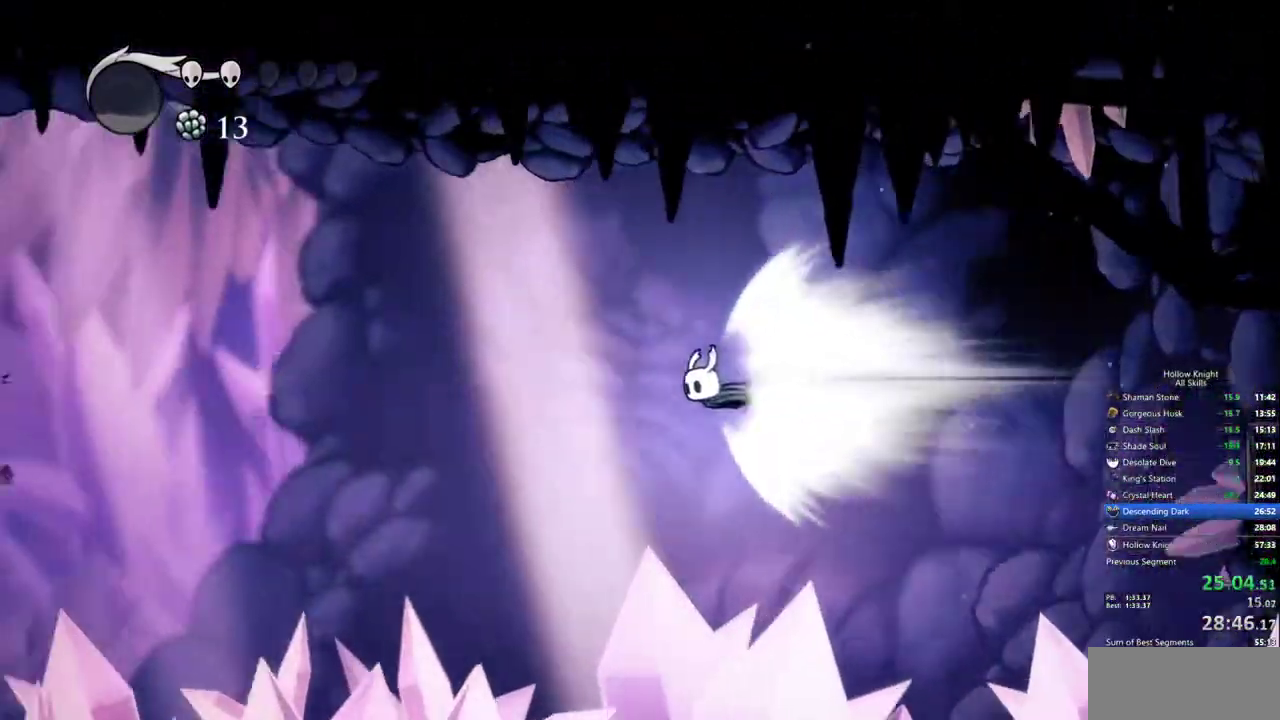
{"keys": []}
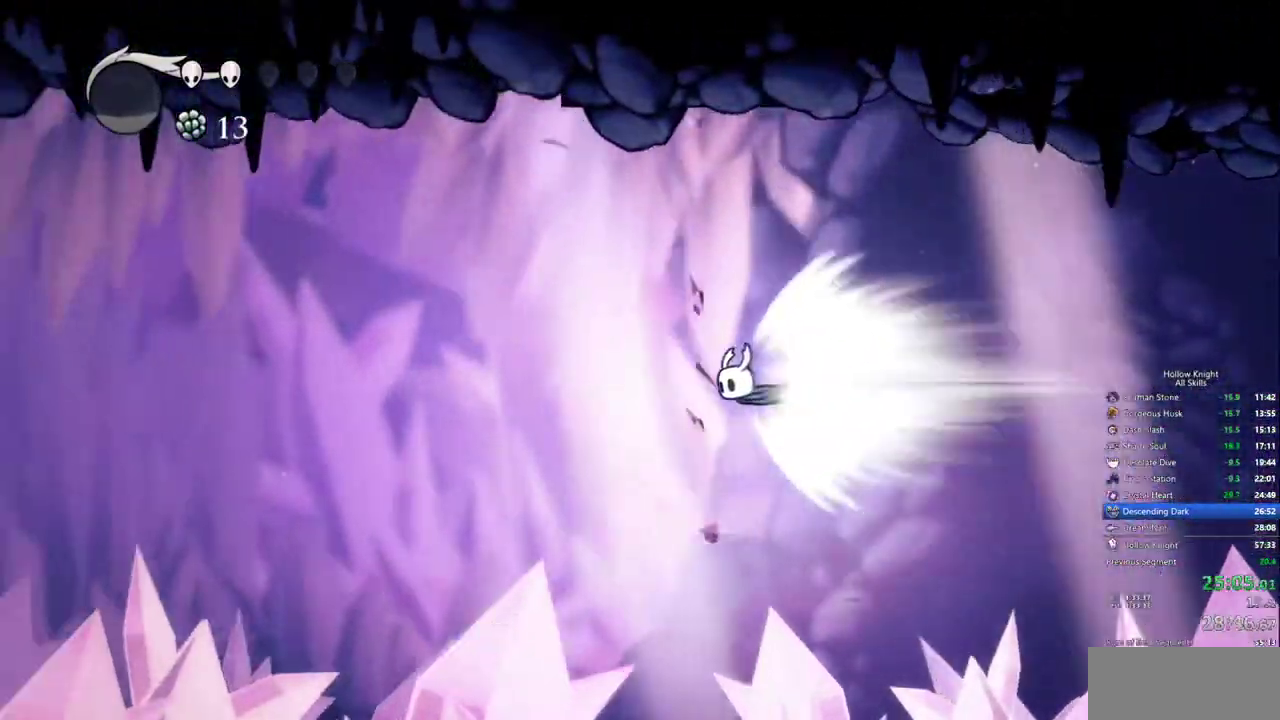
{"keys": []}
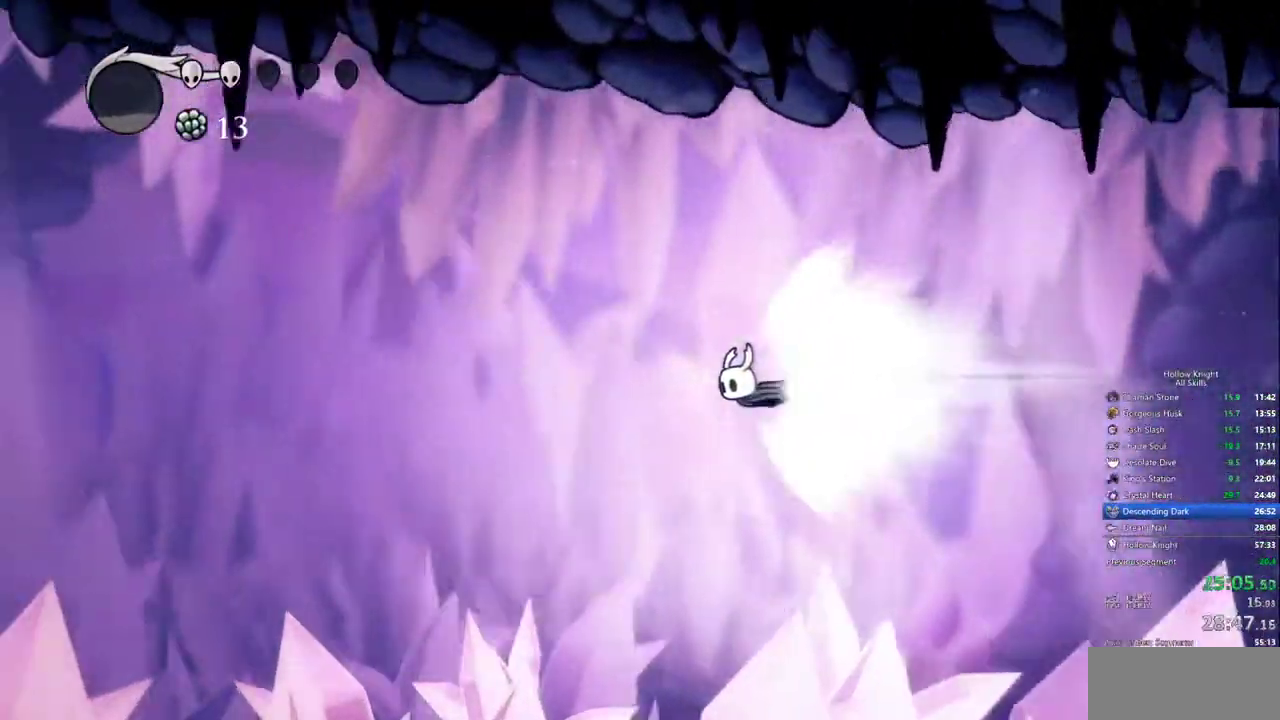
{"keys": []}